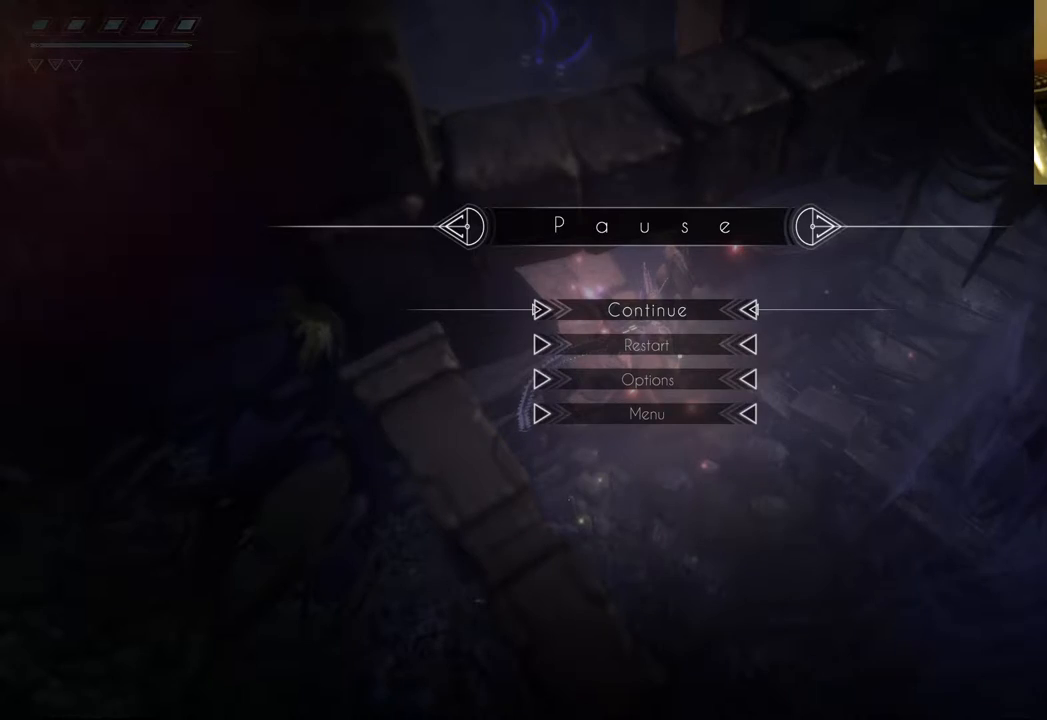
Gameplay with a controller (Xbox layout); each line is a JSON object with the inputs held at the frame after it. "events" lists button and stick changes between this image and that frame as [ms after this image, input, new state], when the widget could be followed in between. Not read: L3 R3.
{"buttons": ["A"], "left_stick": "center", "right_stick": "center", "events": [[483, "A", "down"]]}
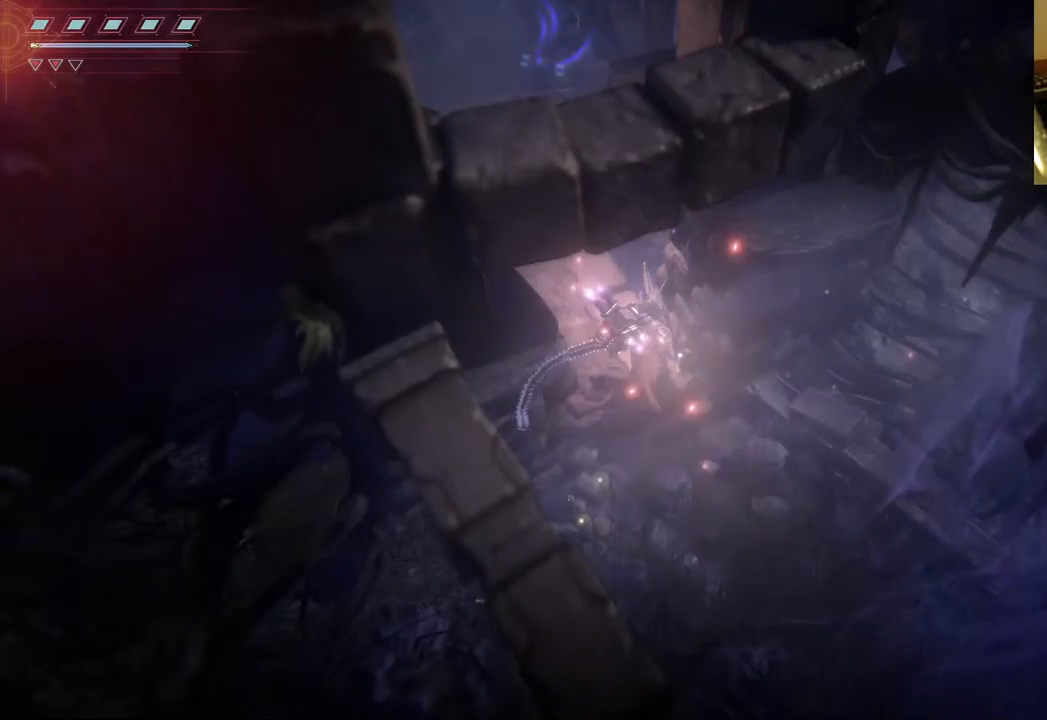
{"buttons": [], "left_stick": "up", "right_stick": "center", "events": [[100, "A", "up"], [450, "left_stick", "up"]]}
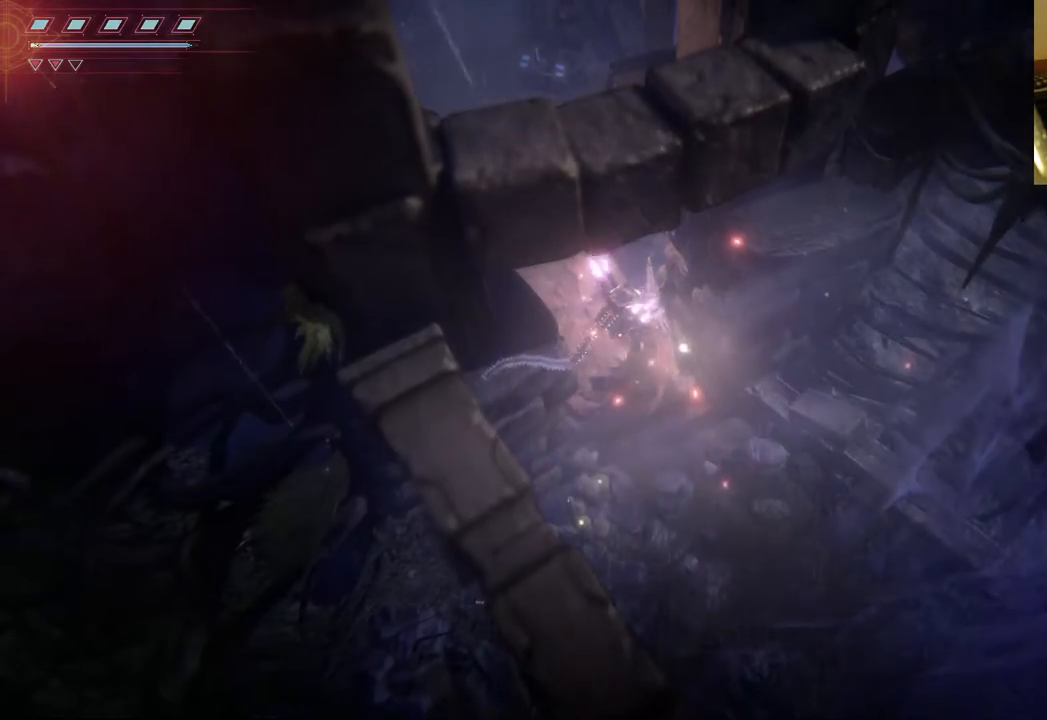
{"buttons": [], "left_stick": "up", "right_stick": "center", "events": [[250, "left_stick", "up-right"], [483, "left_stick", "up"]]}
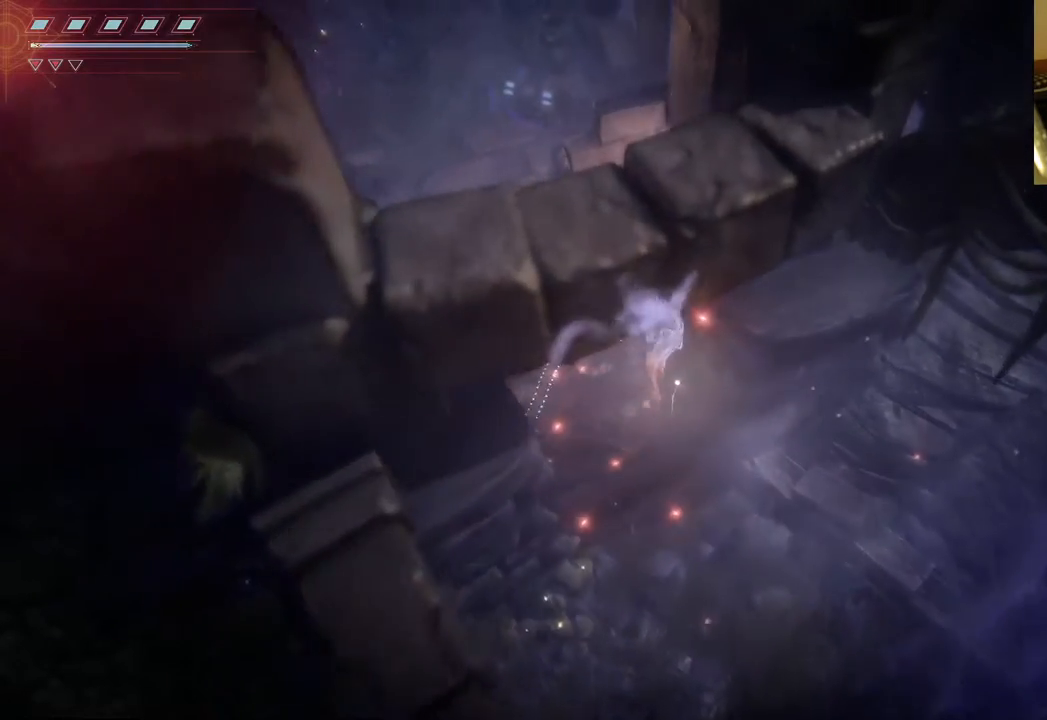
{"buttons": [], "left_stick": "left", "right_stick": "center", "events": [[100, "left_stick", "up-left"], [417, "left_stick", "left"]]}
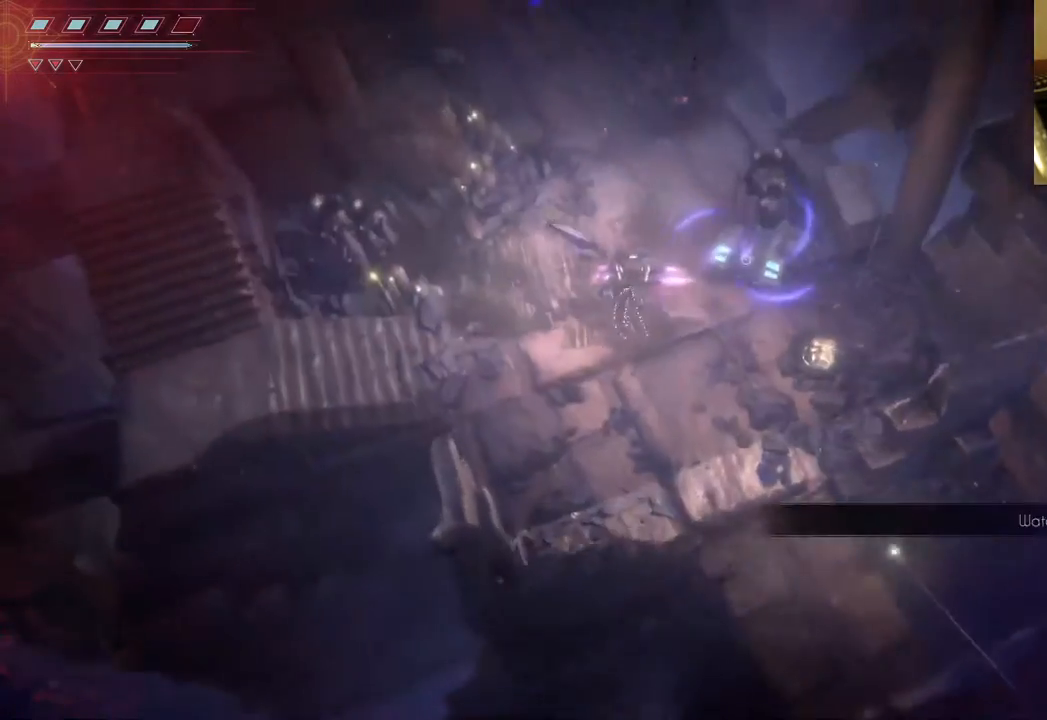
{"buttons": [], "left_stick": "center", "right_stick": "center", "events": [[17, "left_stick", "center"]]}
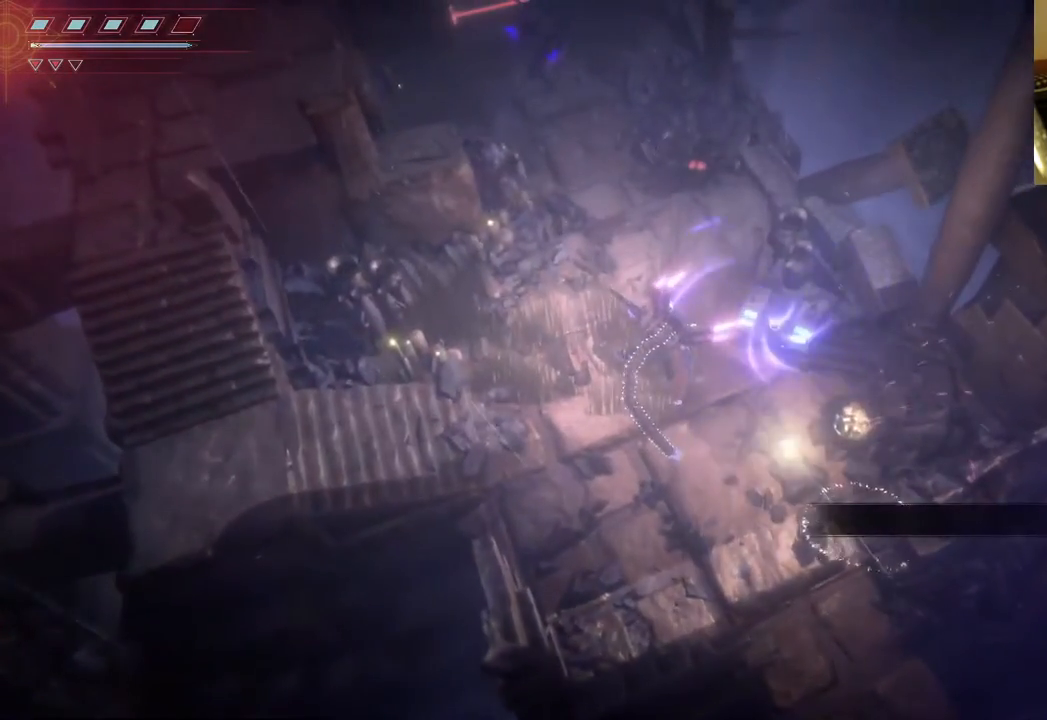
{"buttons": [], "left_stick": "down", "right_stick": "center", "events": [[350, "left_stick", "down"]]}
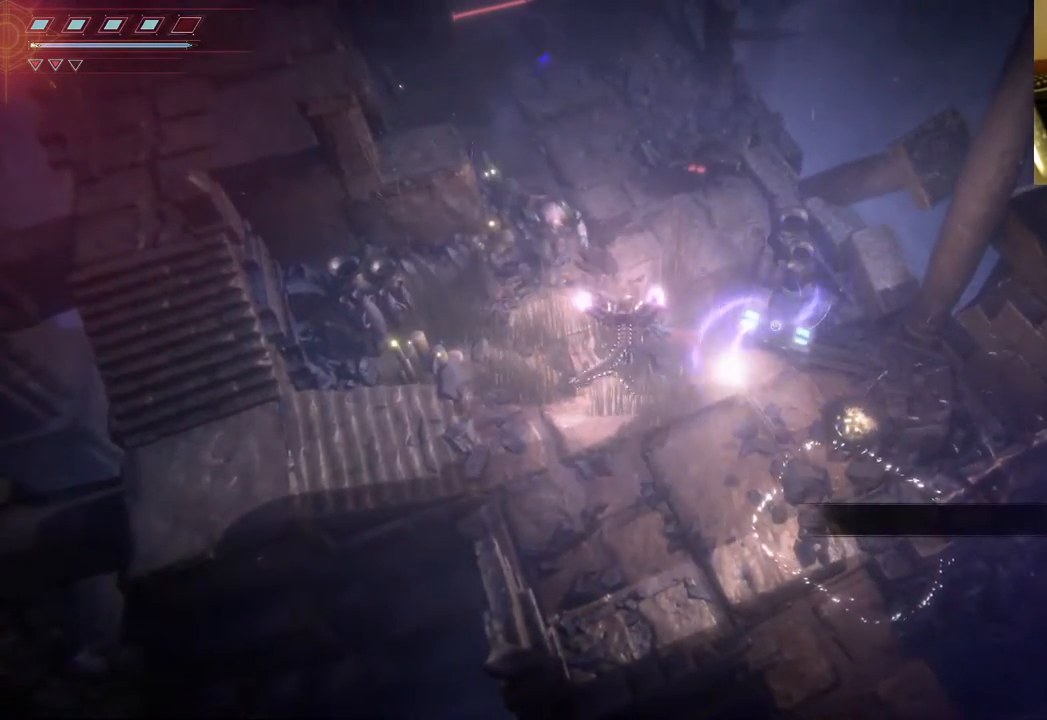
{"buttons": [], "left_stick": "down", "right_stick": "center", "events": []}
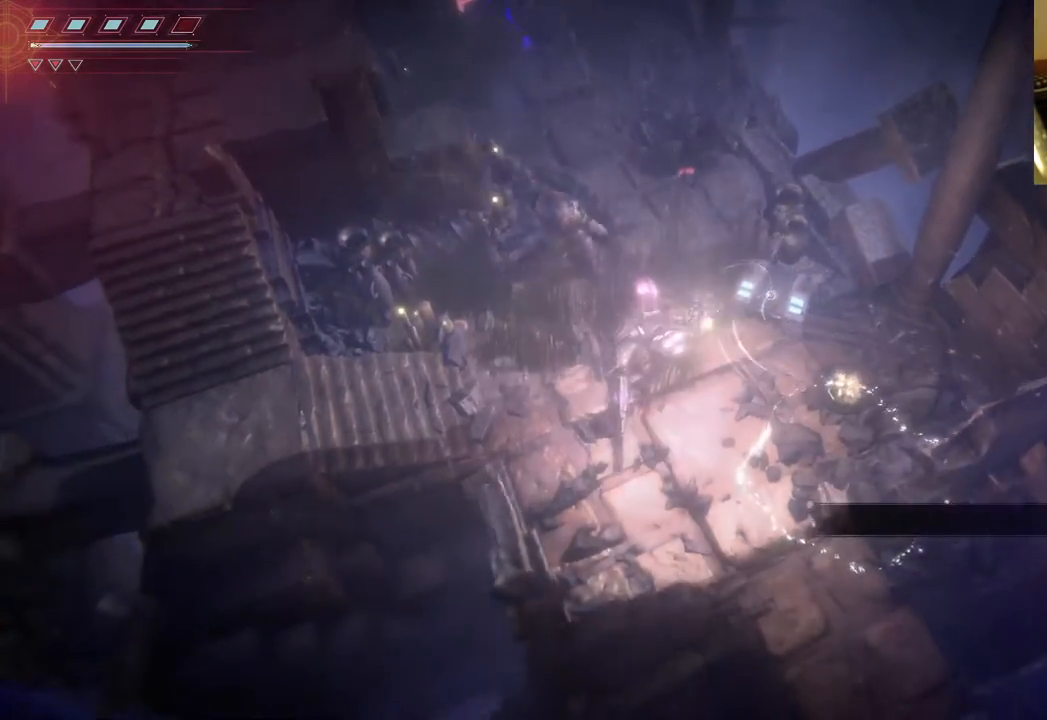
{"buttons": [], "left_stick": "right", "right_stick": "center", "events": [[450, "left_stick", "right"]]}
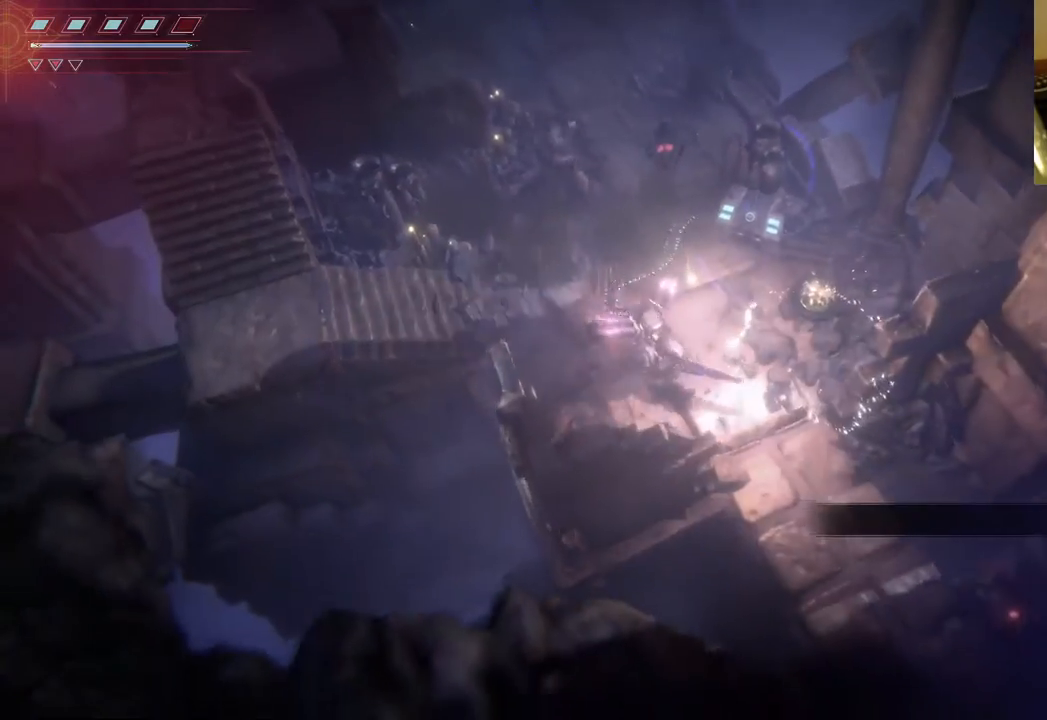
{"buttons": [], "left_stick": "down-right", "right_stick": "up", "events": [[300, "left_stick", "down-right"], [450, "right_stick", "up"]]}
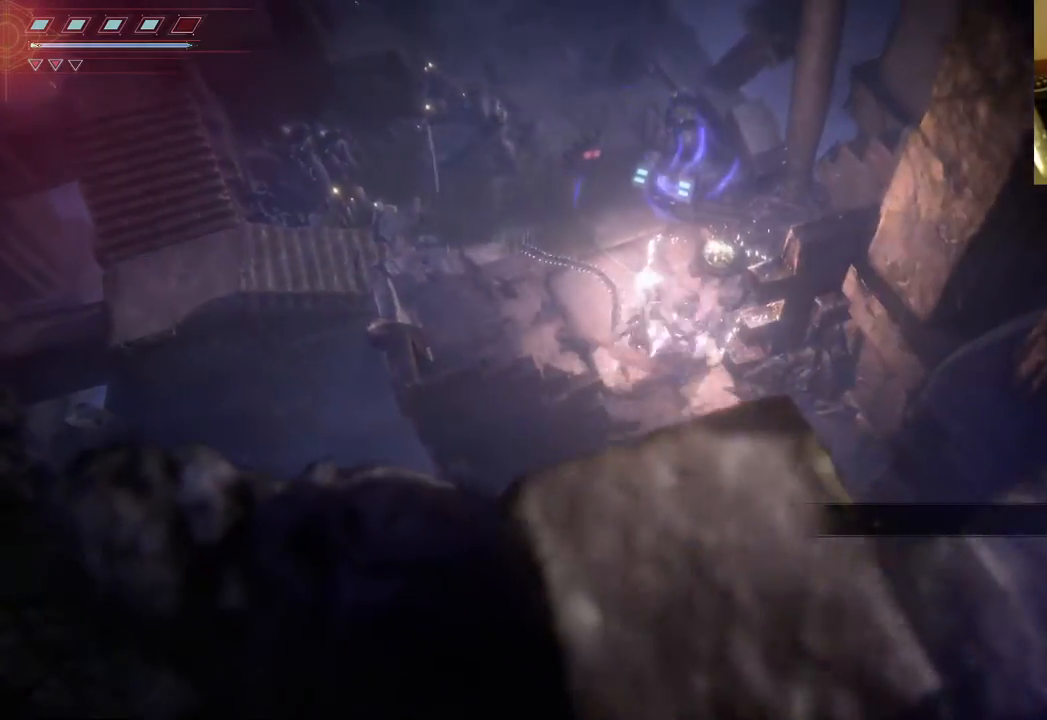
{"buttons": ["L2", "R2"], "left_stick": "center", "right_stick": "up", "events": [[350, "L2", "down"], [433, "left_stick", "center"], [450, "R2", "down"]]}
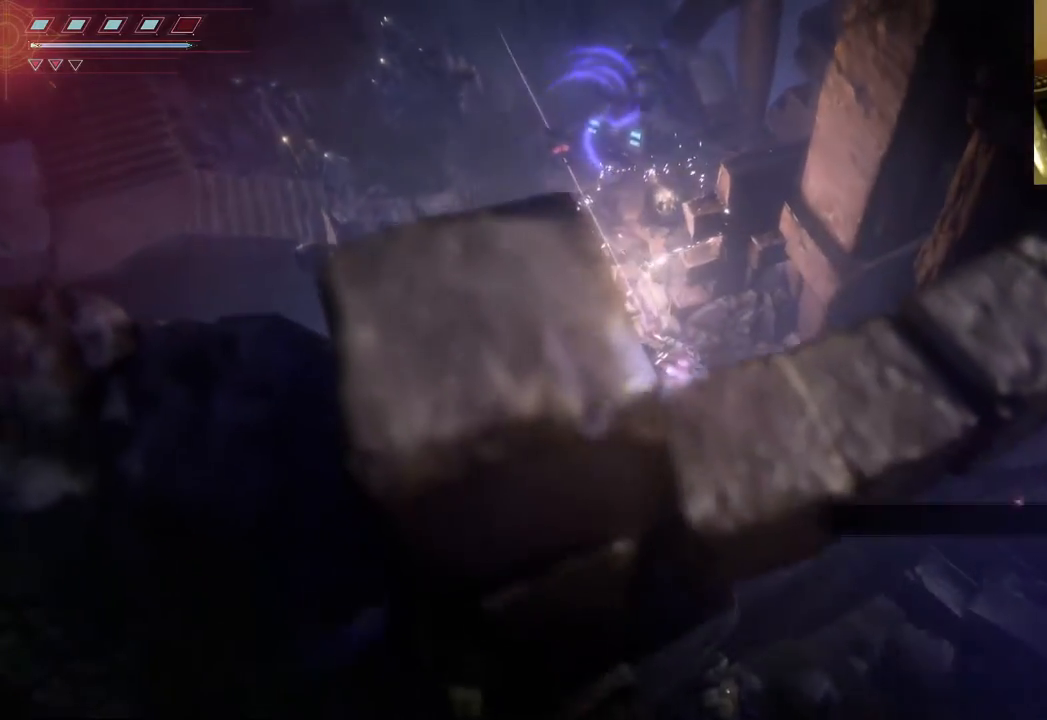
{"buttons": ["L2", "R2"], "left_stick": "center", "right_stick": "up", "events": []}
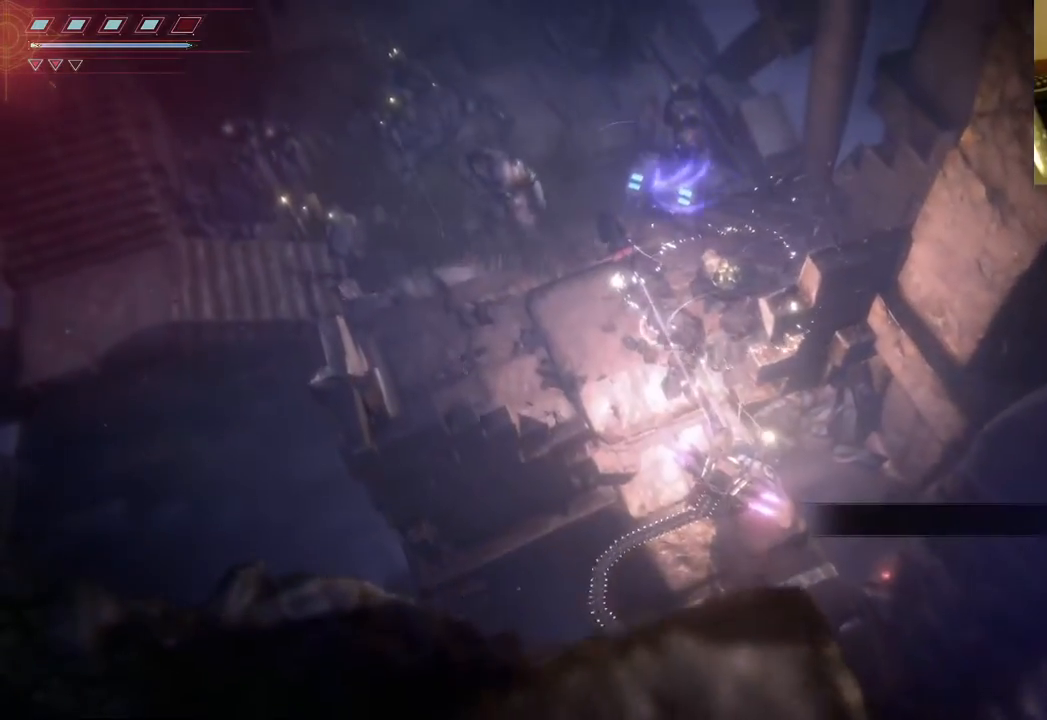
{"buttons": ["L2", "R2"], "left_stick": "center", "right_stick": "up", "events": []}
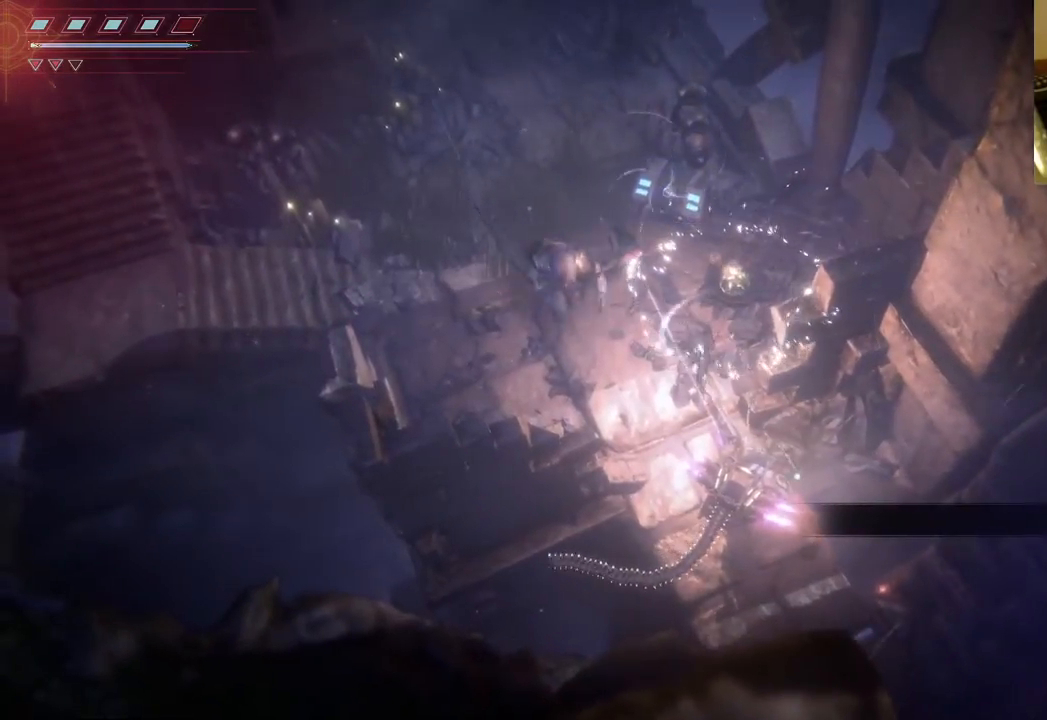
{"buttons": ["L2", "R2"], "left_stick": "down", "right_stick": "up", "events": [[300, "left_stick", "down"]]}
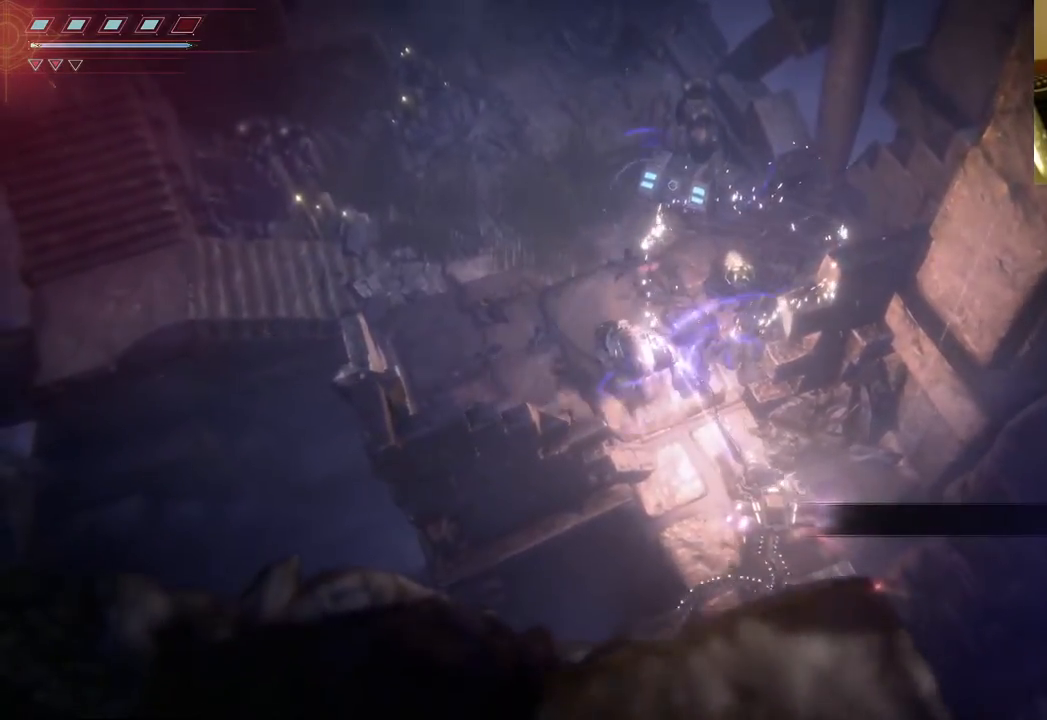
{"buttons": ["L2", "R2"], "left_stick": "down", "right_stick": "up", "events": []}
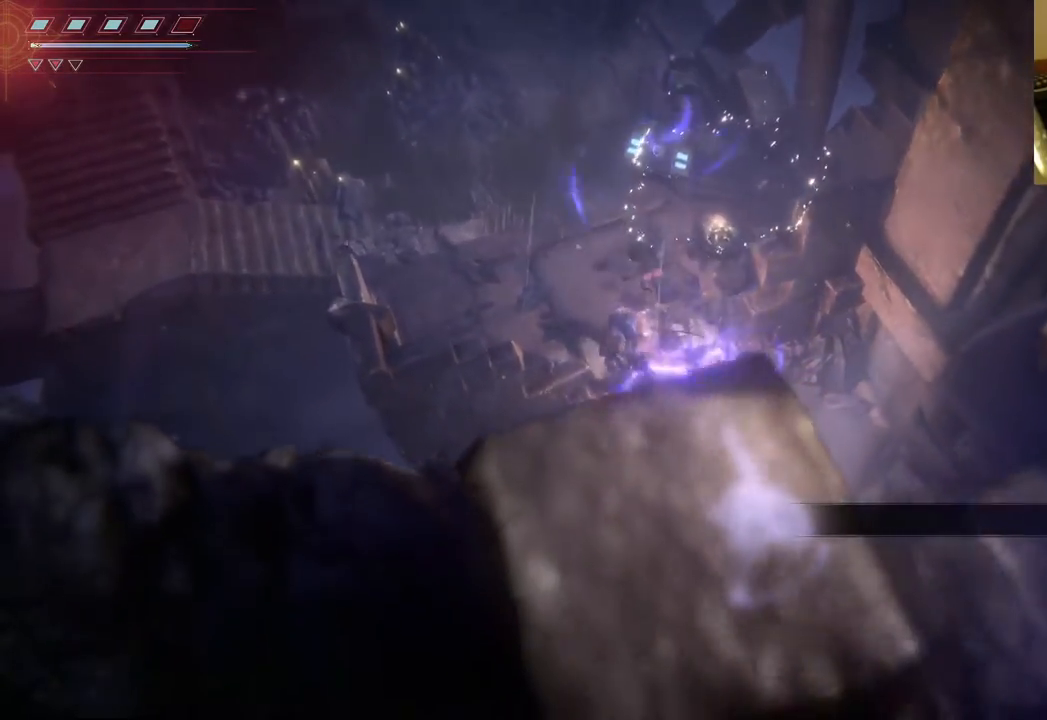
{"buttons": ["L2"], "left_stick": "down", "right_stick": "center", "events": [[333, "R2", "up"], [367, "right_stick", "center"]]}
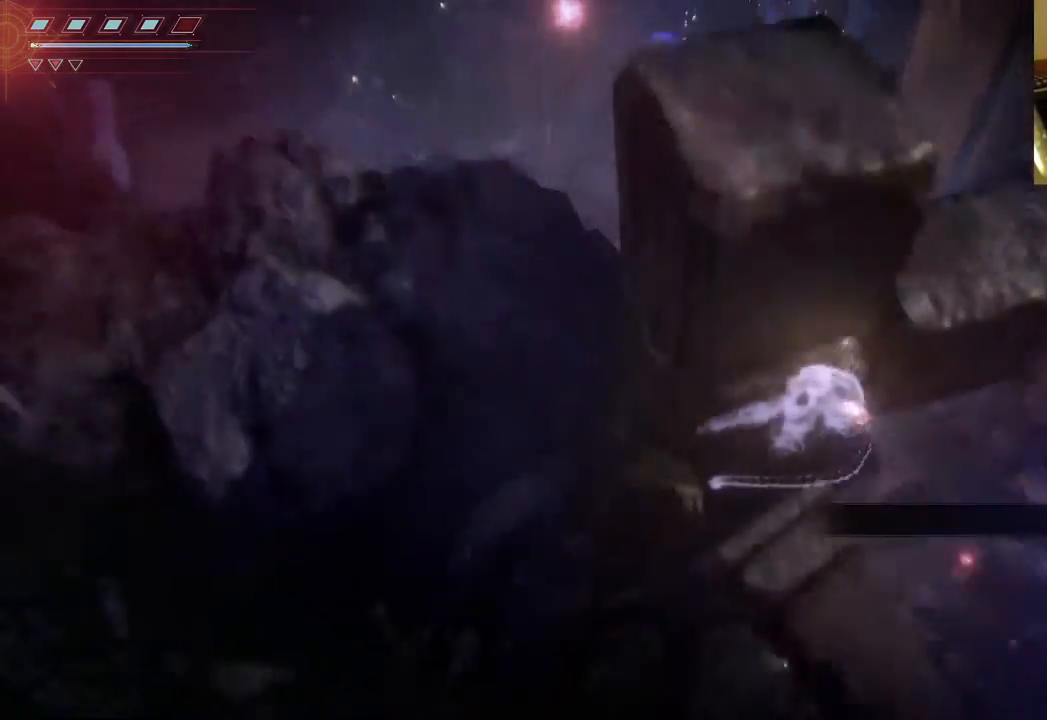
{"buttons": ["L2"], "left_stick": "down-right", "right_stick": "center", "events": [[317, "left_stick", "down-right"]]}
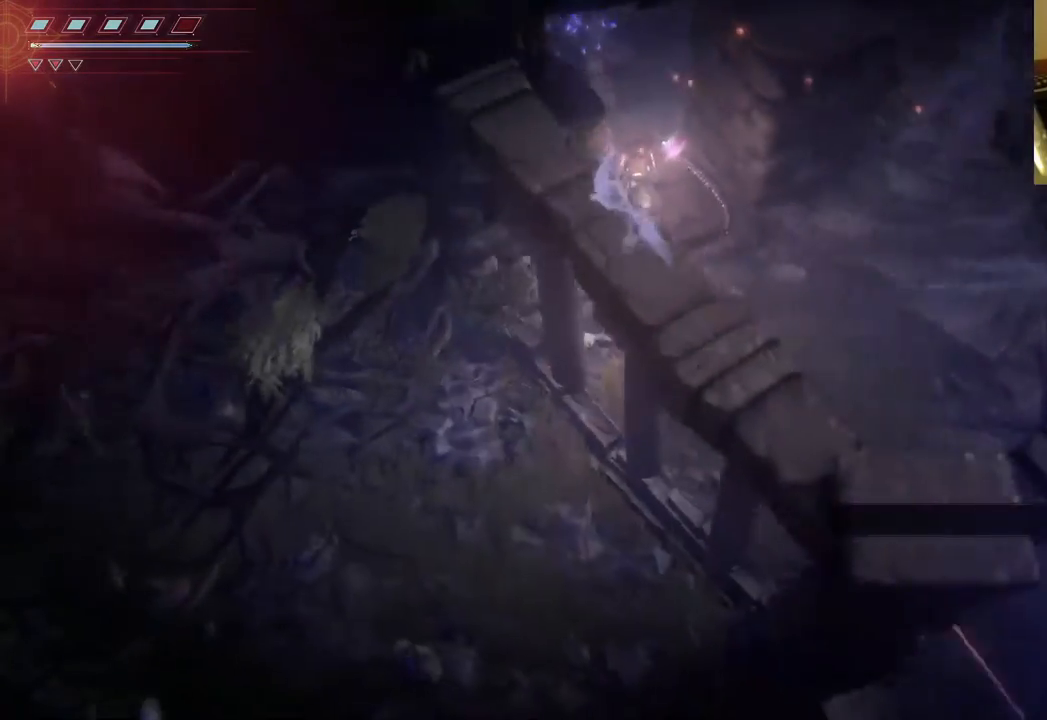
{"buttons": ["L2", "R2"], "left_stick": "down-right", "right_stick": "up", "events": [[200, "right_stick", "up"], [317, "R2", "down"]]}
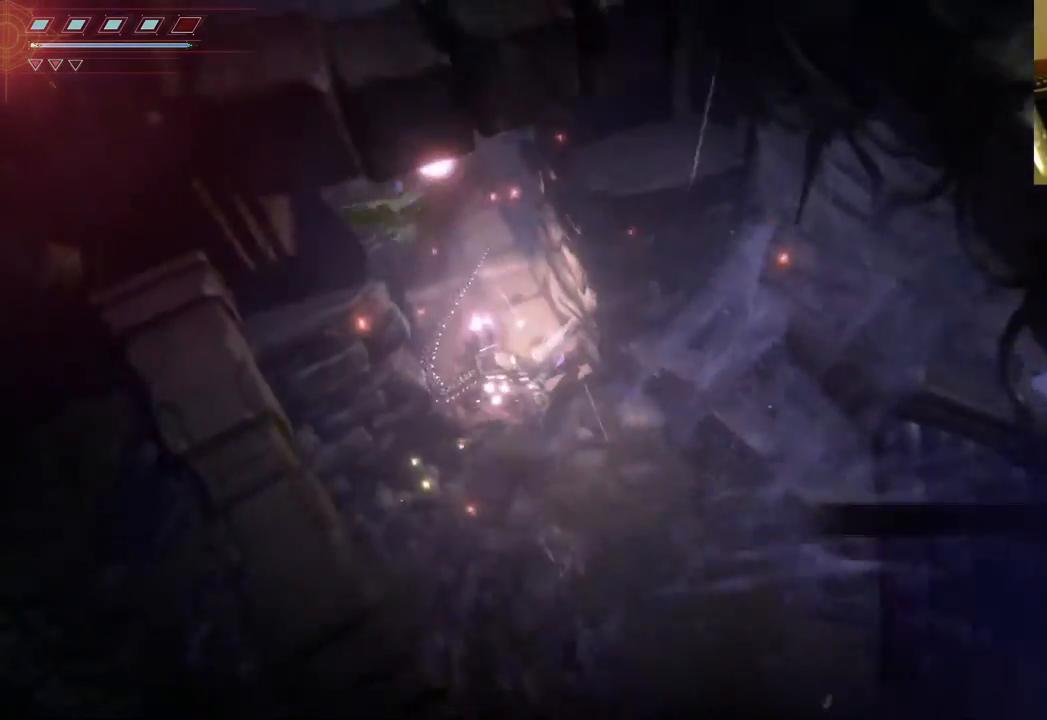
{"buttons": ["L2", "R2"], "left_stick": "down-right", "right_stick": "up", "events": []}
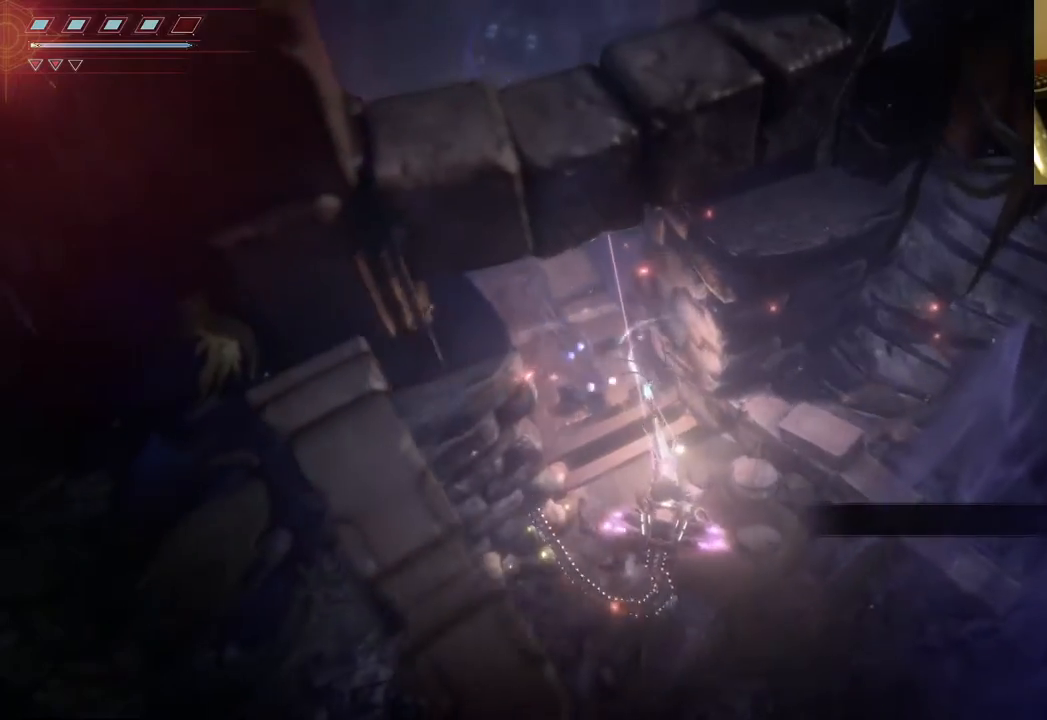
{"buttons": ["L2", "R2"], "left_stick": "down-right", "right_stick": "up", "events": []}
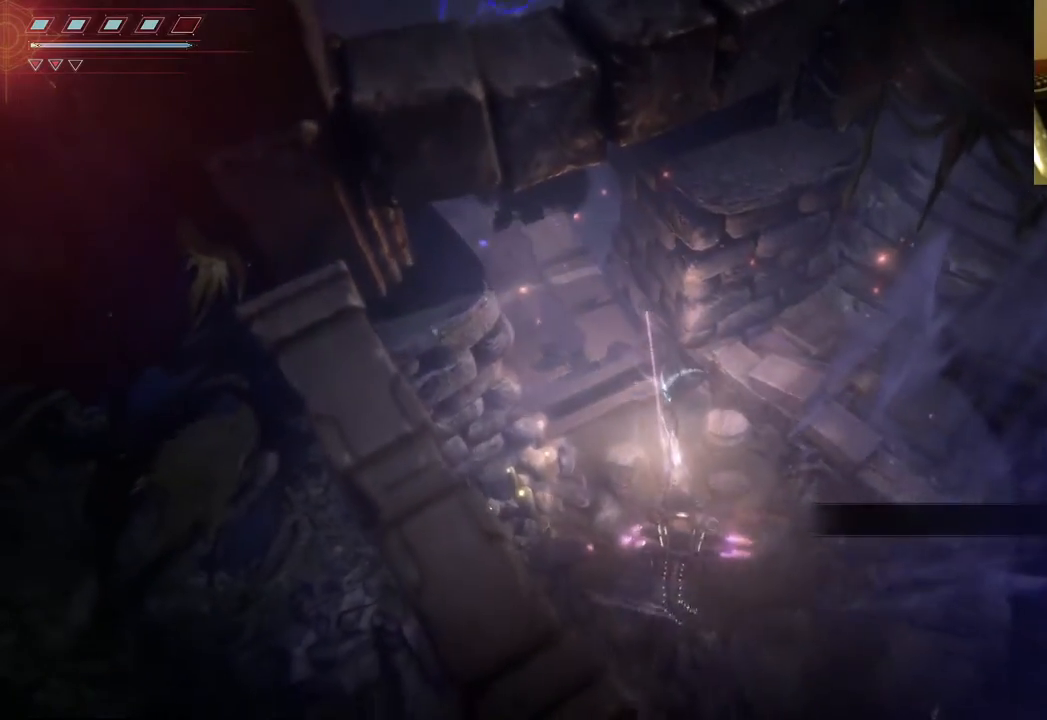
{"buttons": ["L2", "R2"], "left_stick": "up-left", "right_stick": "up", "events": [[17, "left_stick", "down"], [150, "left_stick", "center"], [400, "left_stick", "up-left"]]}
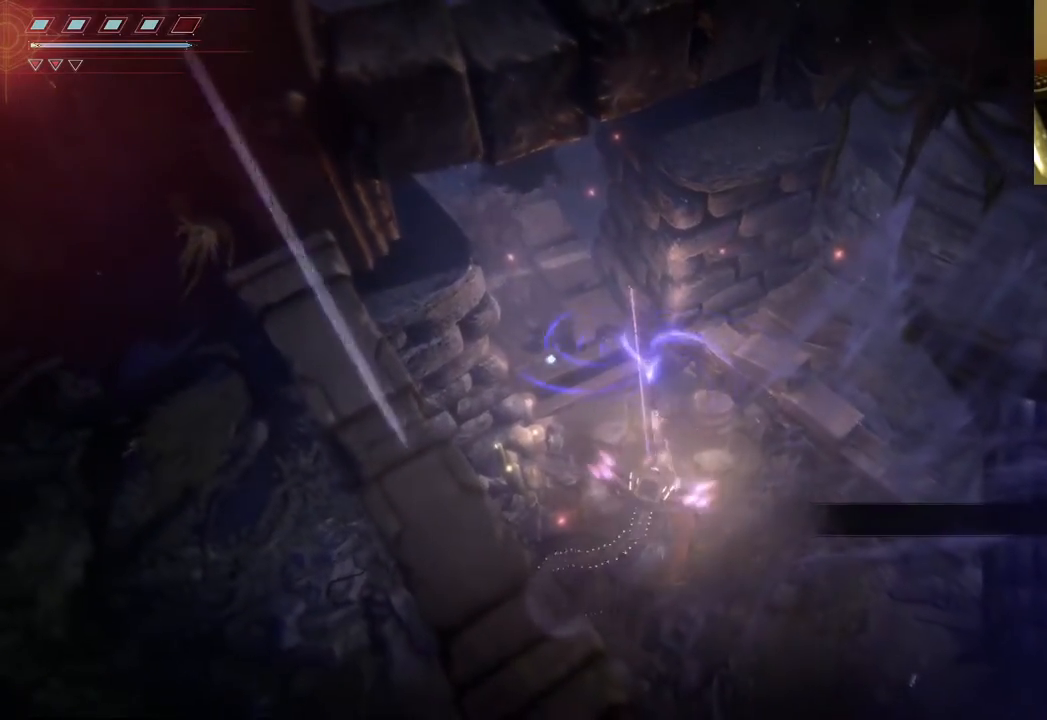
{"buttons": ["L2", "R2"], "left_stick": "up-left", "right_stick": "up", "events": []}
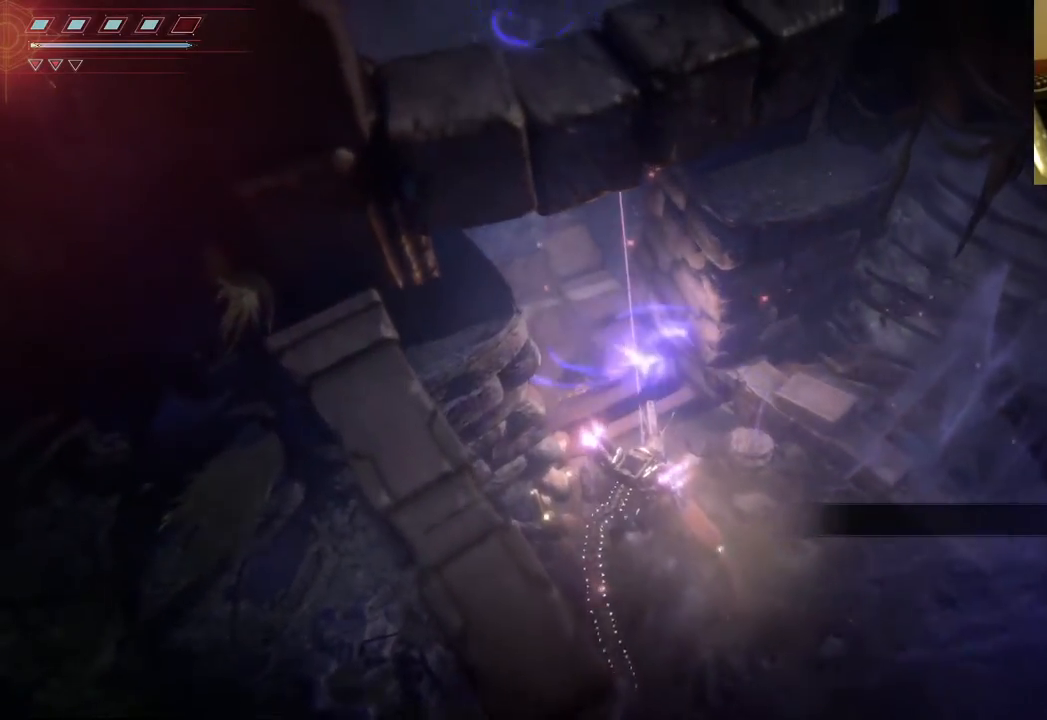
{"buttons": ["L2", "R2"], "left_stick": "up-left", "right_stick": "up", "events": []}
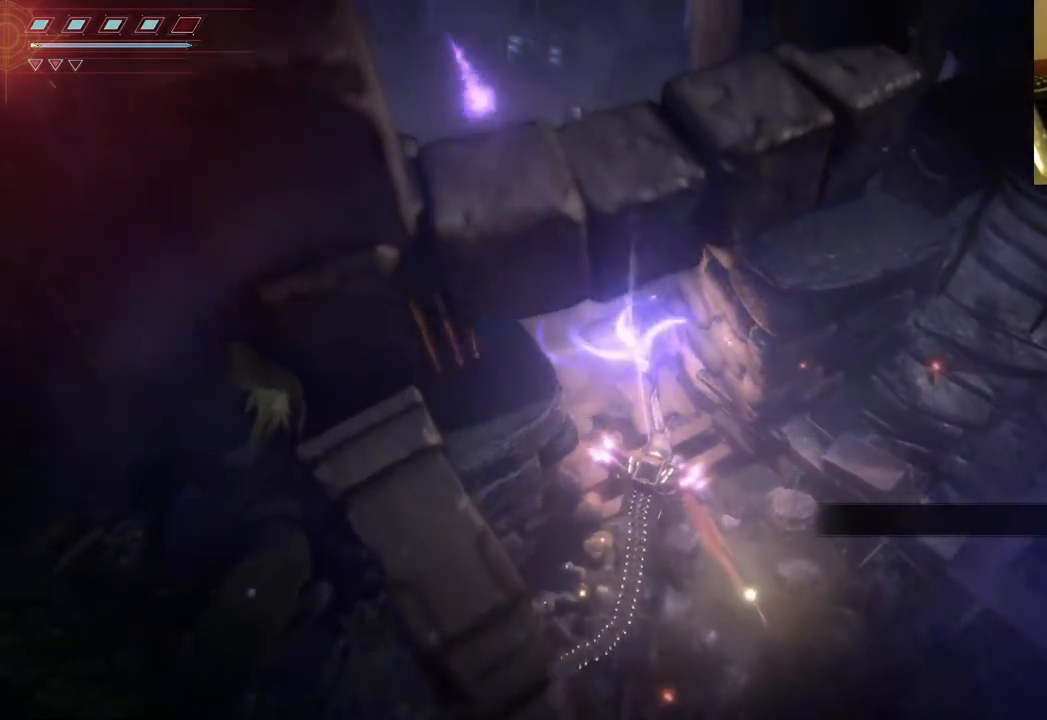
{"buttons": ["L2", "R2"], "left_stick": "up", "right_stick": "up", "events": [[467, "left_stick", "up"]]}
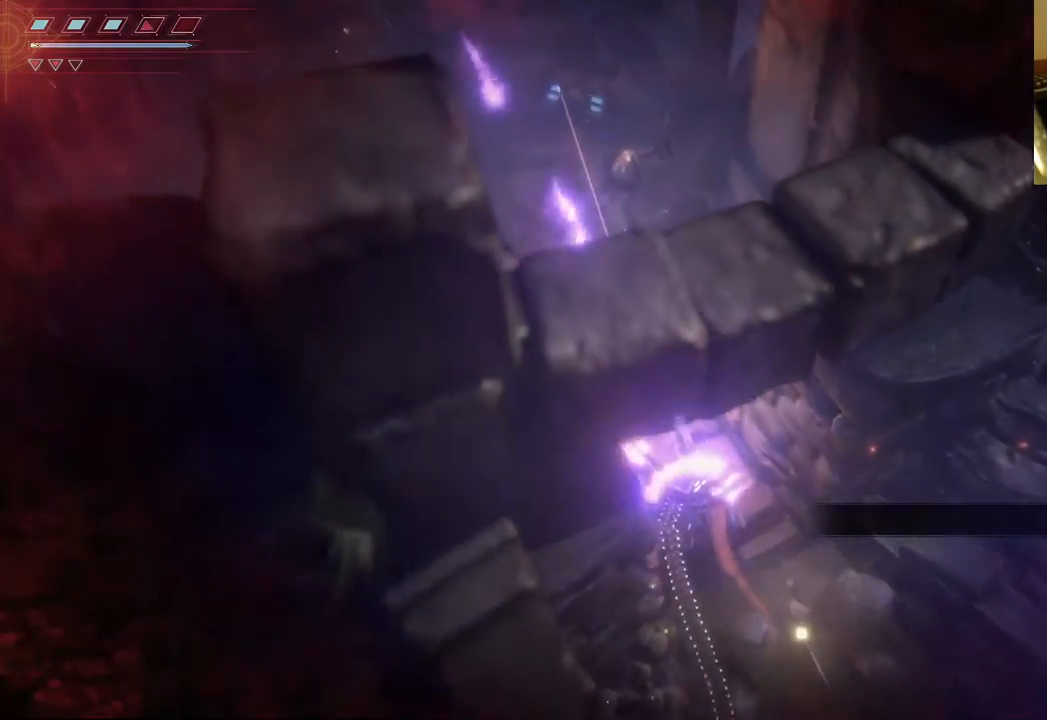
{"buttons": ["L2", "R2"], "left_stick": "up", "right_stick": "up", "events": []}
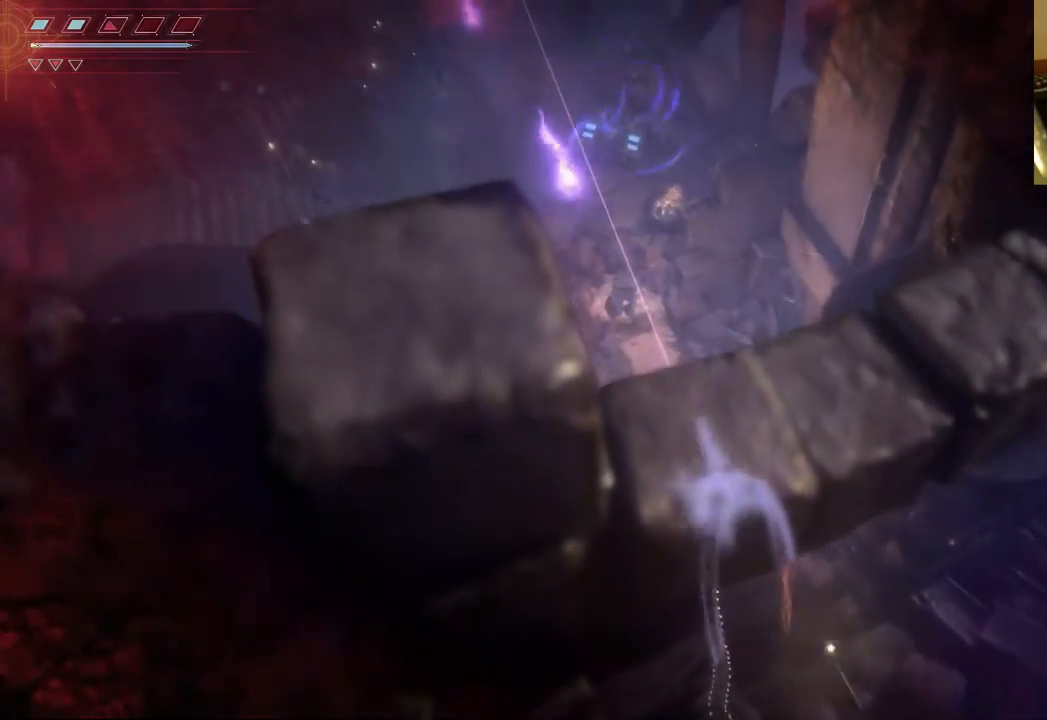
{"buttons": ["L2", "R2"], "left_stick": "up", "right_stick": "up", "events": []}
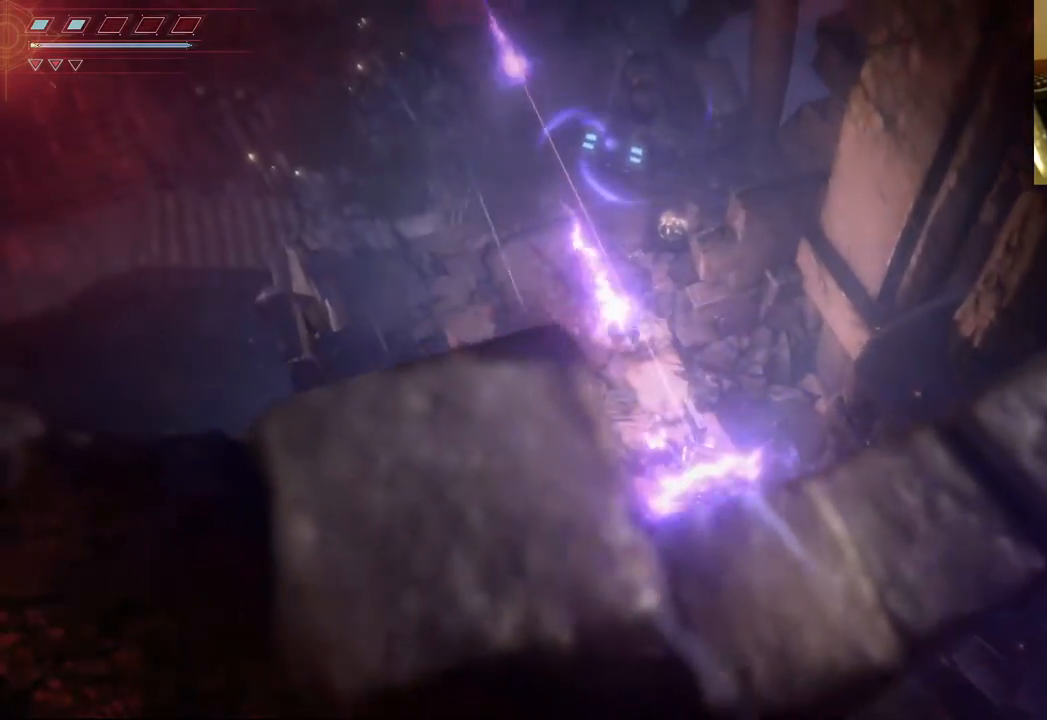
{"buttons": ["L2"], "left_stick": "up", "right_stick": "center", "events": [[467, "R2", "up"], [500, "right_stick", "center"]]}
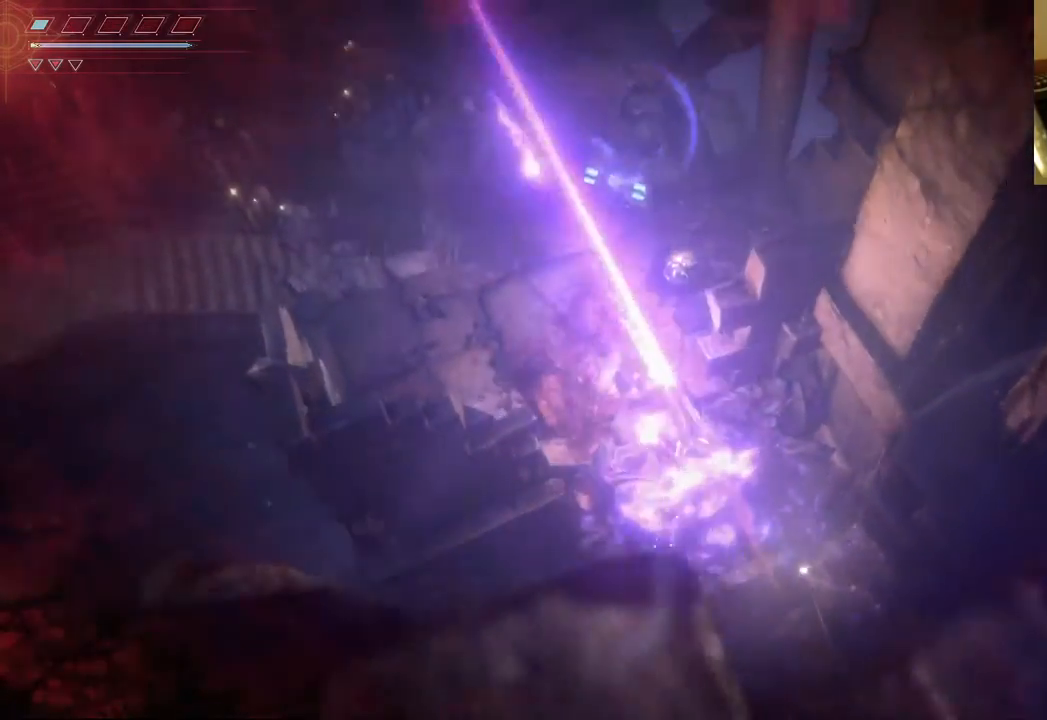
{"buttons": ["L2"], "left_stick": "up-left", "right_stick": "center", "events": [[200, "left_stick", "up-left"]]}
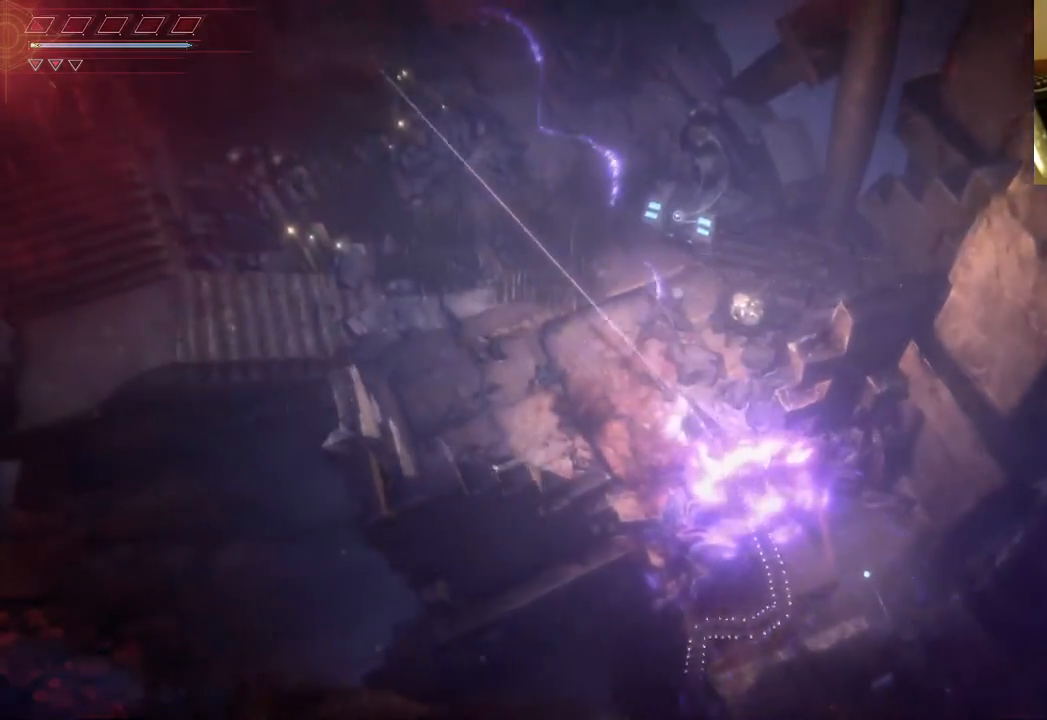
{"buttons": ["B", "L2"], "left_stick": "up-left", "right_stick": "center", "events": [[250, "B", "down"], [367, "B", "up"], [450, "B", "down"]]}